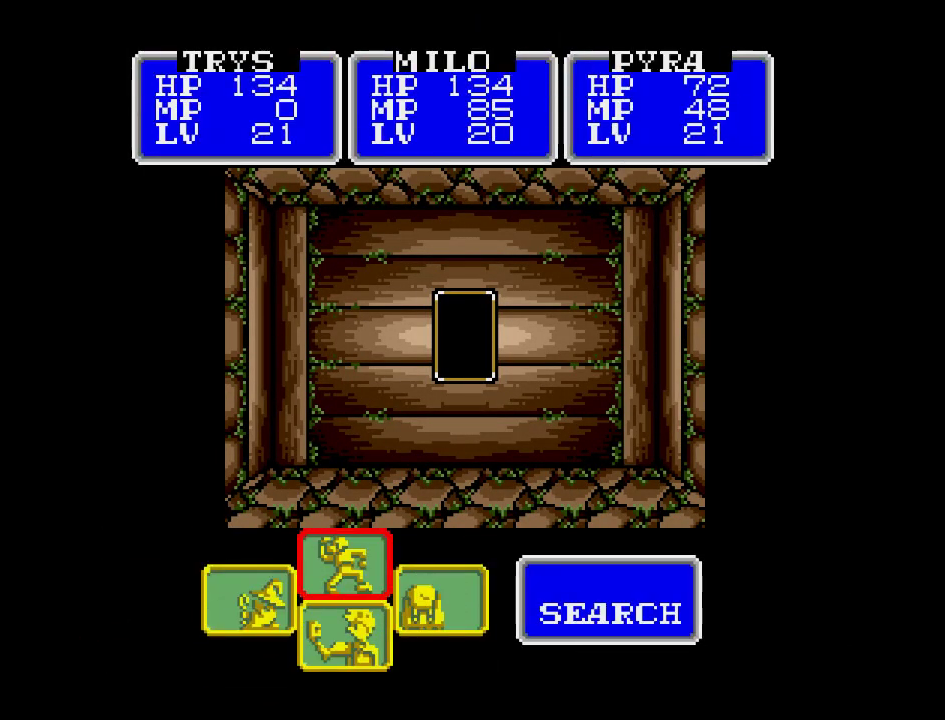
Gameplay with a controller (Nintendo layout); each line is a JSON object with the inputs held at the frame after it. "events" lists button and stick changes between this image and that frame as [ms after this image, input, new state], when the widget could be followed in between. Not read: L3 R3.
{"buttons": [], "events": []}
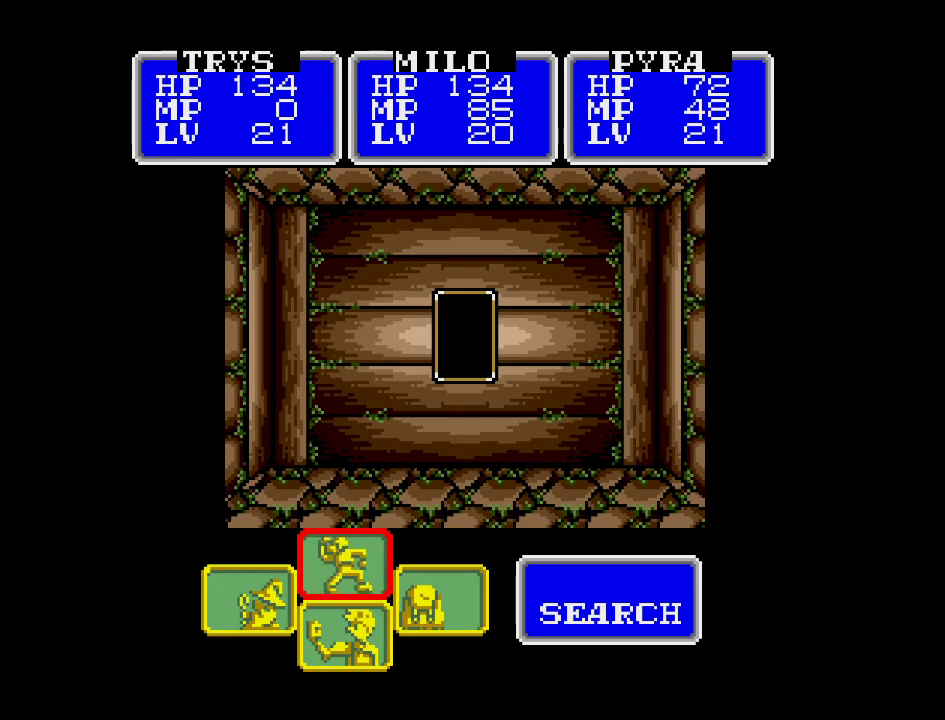
{"buttons": ["DPAD_LEFT"], "events": [[500, "DPAD_LEFT", "down"]]}
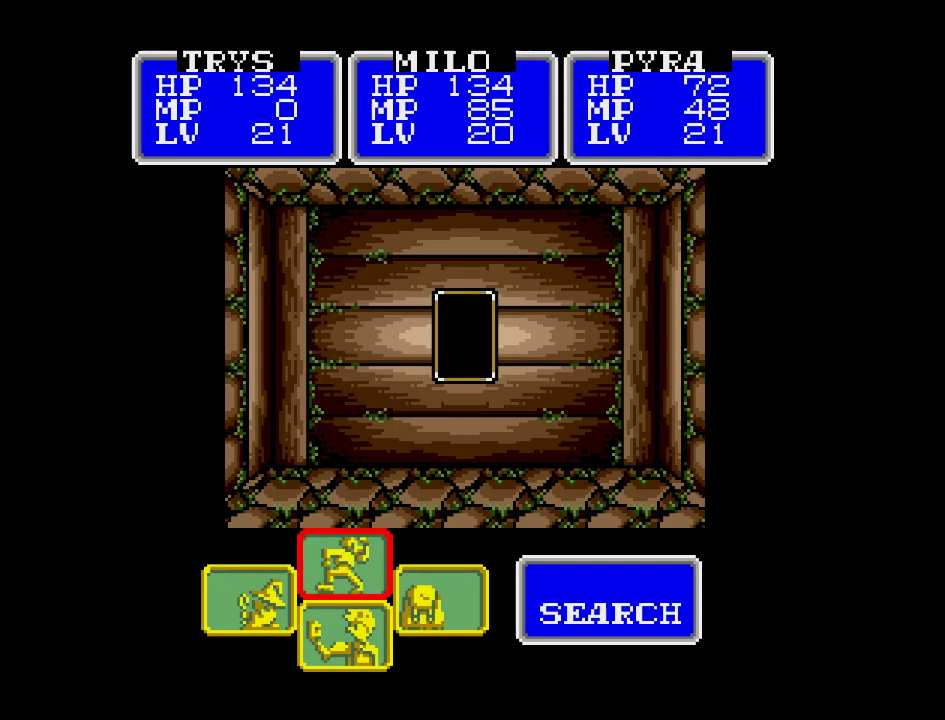
{"buttons": [], "events": [[417, "DPAD_LEFT", "up"]]}
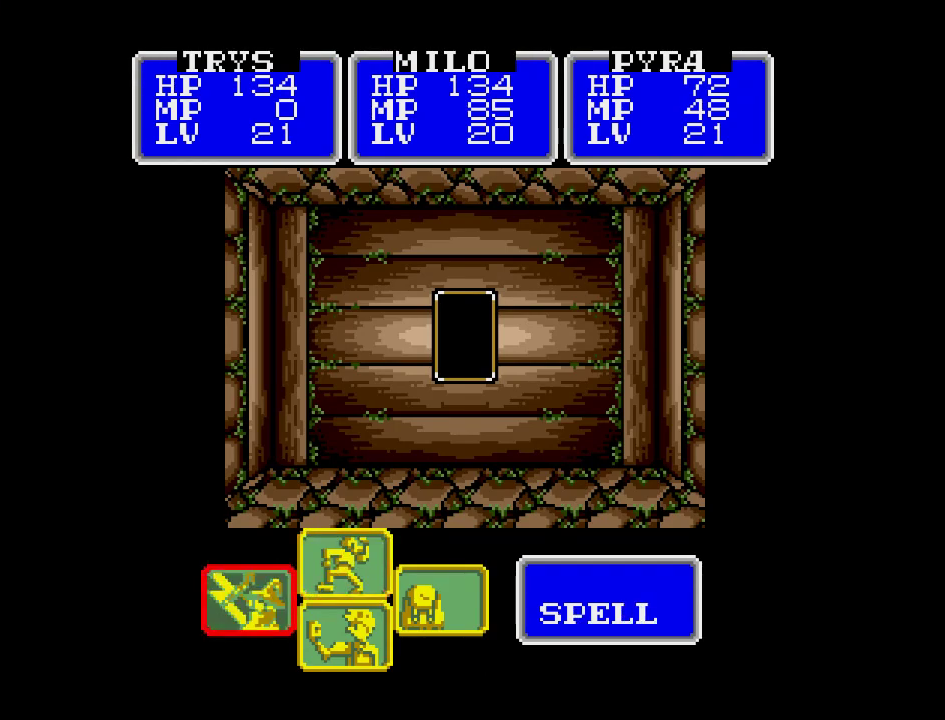
{"buttons": [], "events": [[100, "DPAD_RIGHT", "down"], [233, "DPAD_RIGHT", "up"]]}
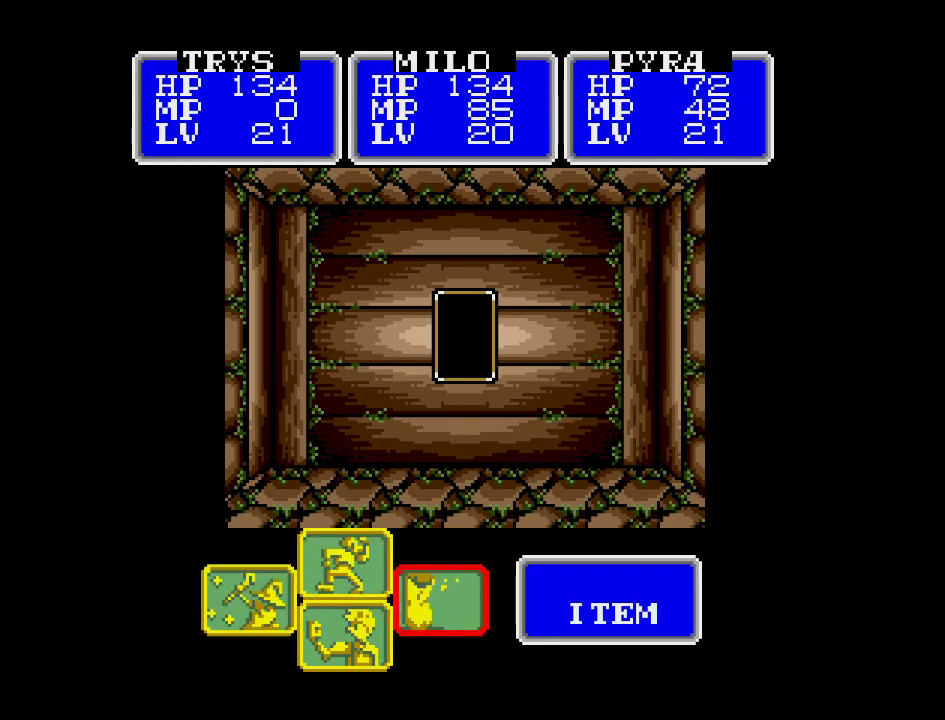
{"buttons": [], "events": [[50, "A", "down"], [200, "A", "up"]]}
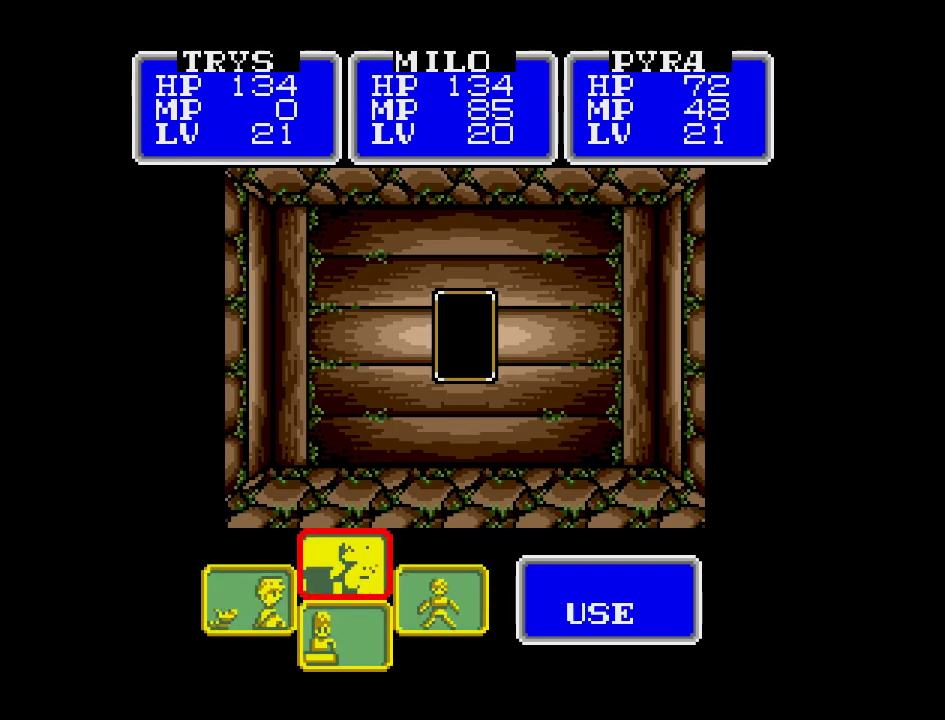
{"buttons": [], "events": []}
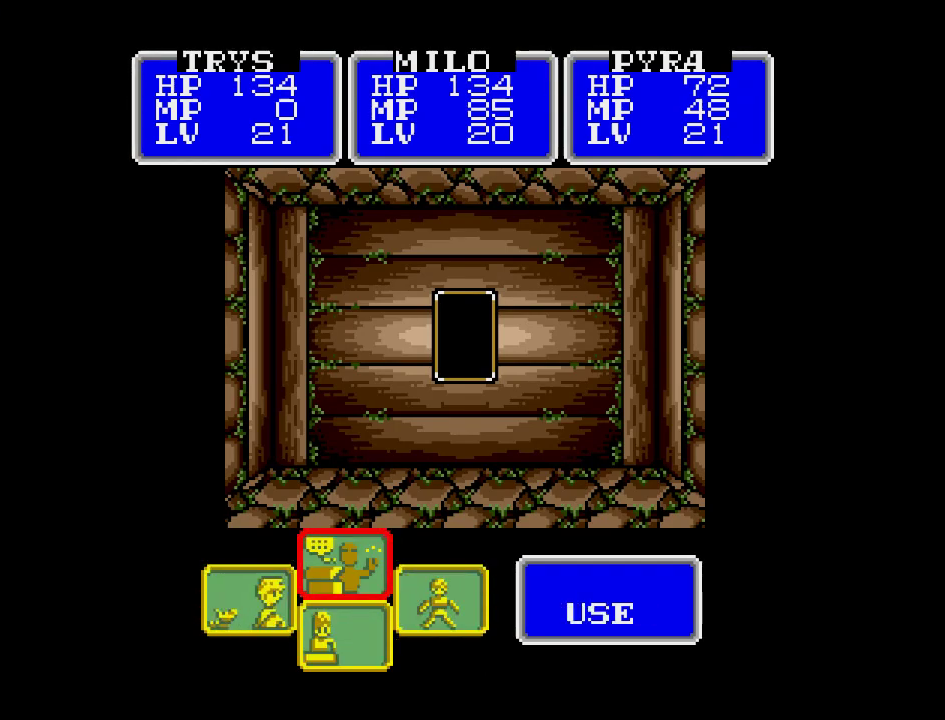
{"buttons": [], "events": [[317, "A", "down"], [450, "A", "up"]]}
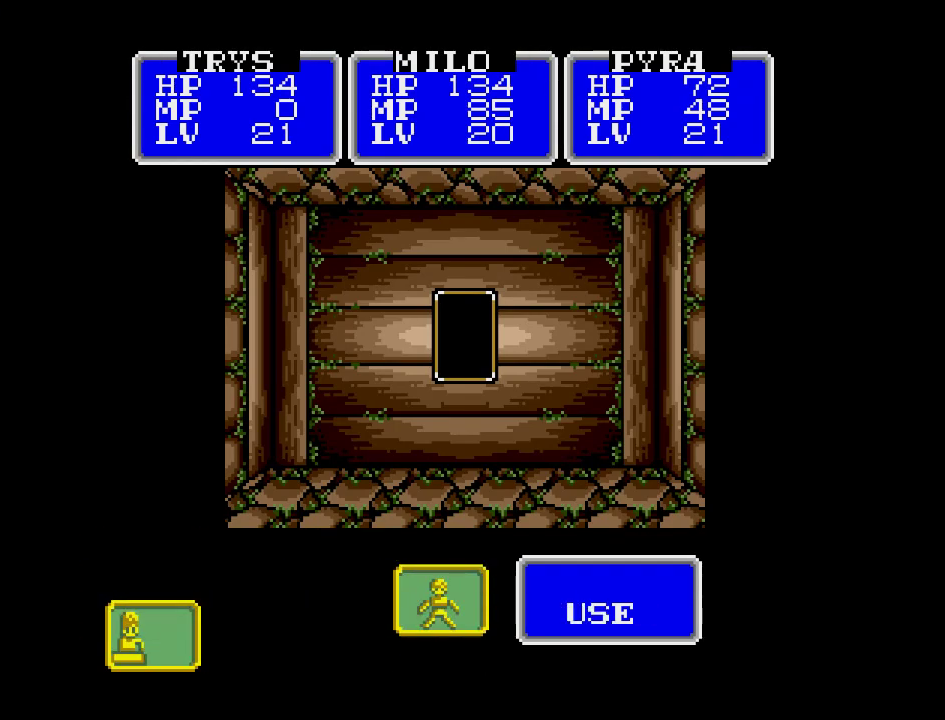
{"buttons": [], "events": []}
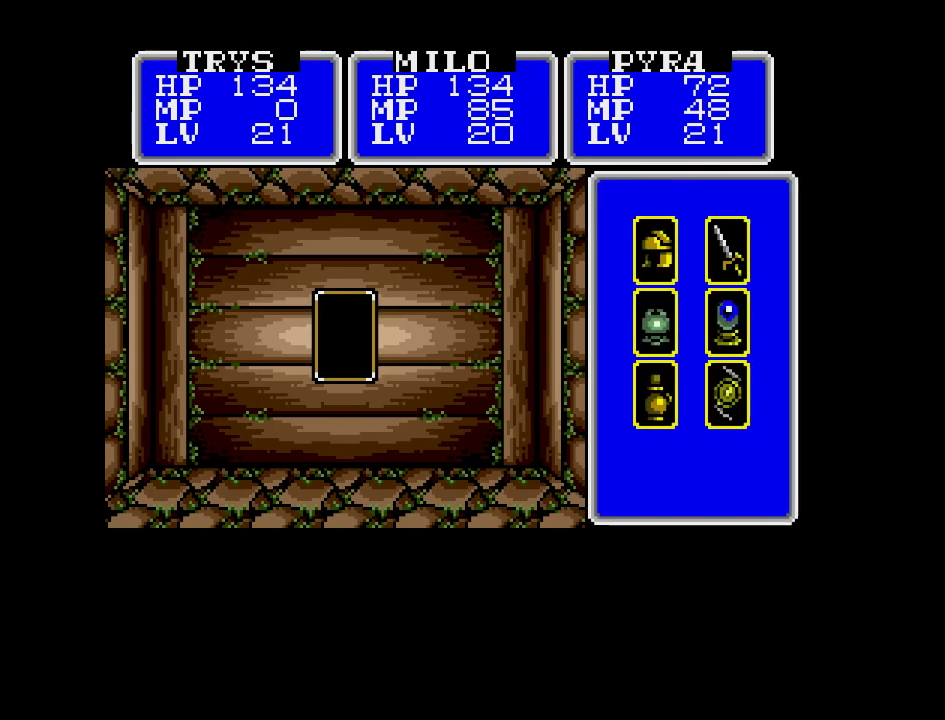
{"buttons": [], "events": []}
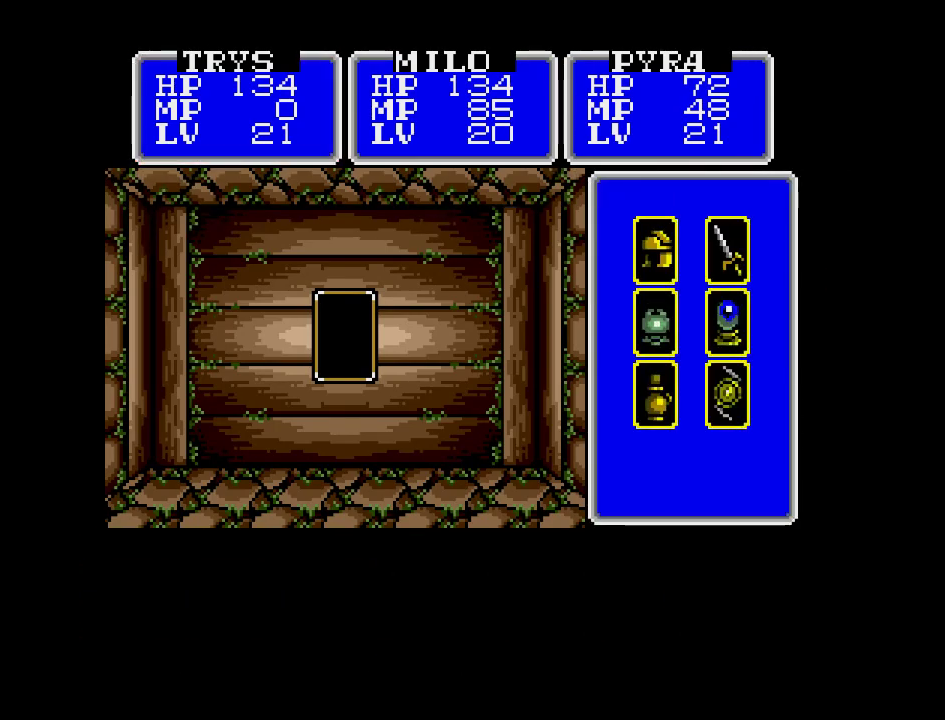
{"buttons": [], "events": [[183, "A", "down"], [317, "A", "up"]]}
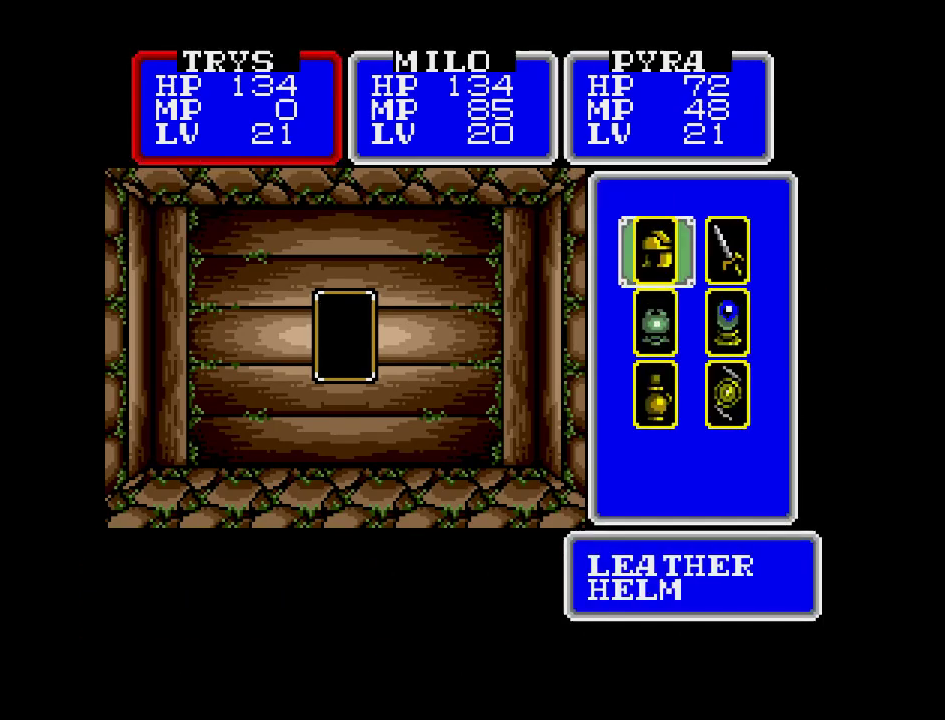
{"buttons": [], "events": [[300, "B", "down"], [433, "B", "up"]]}
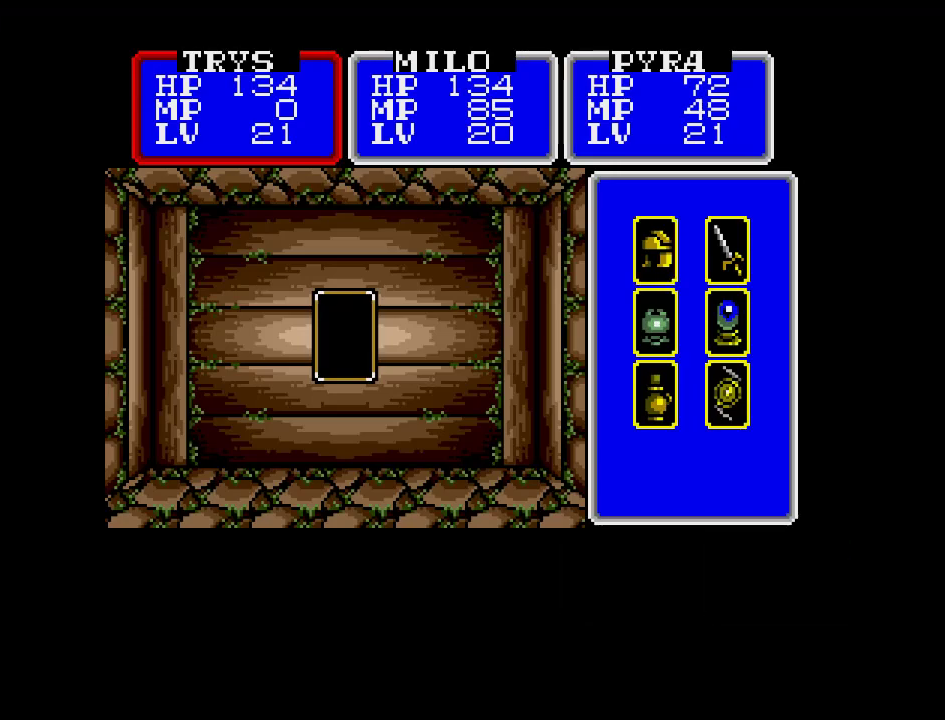
{"buttons": [], "events": [[250, "DPAD_RIGHT", "down"], [383, "DPAD_RIGHT", "up"]]}
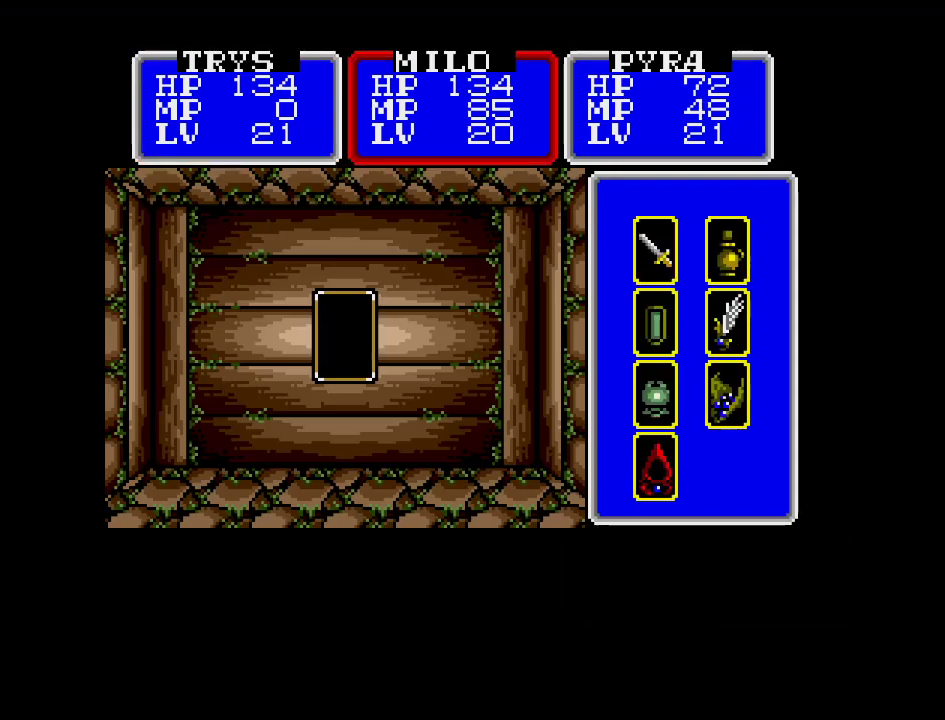
{"buttons": ["A"], "events": [[50, "DPAD_RIGHT", "down"], [217, "DPAD_RIGHT", "up"], [467, "A", "down"]]}
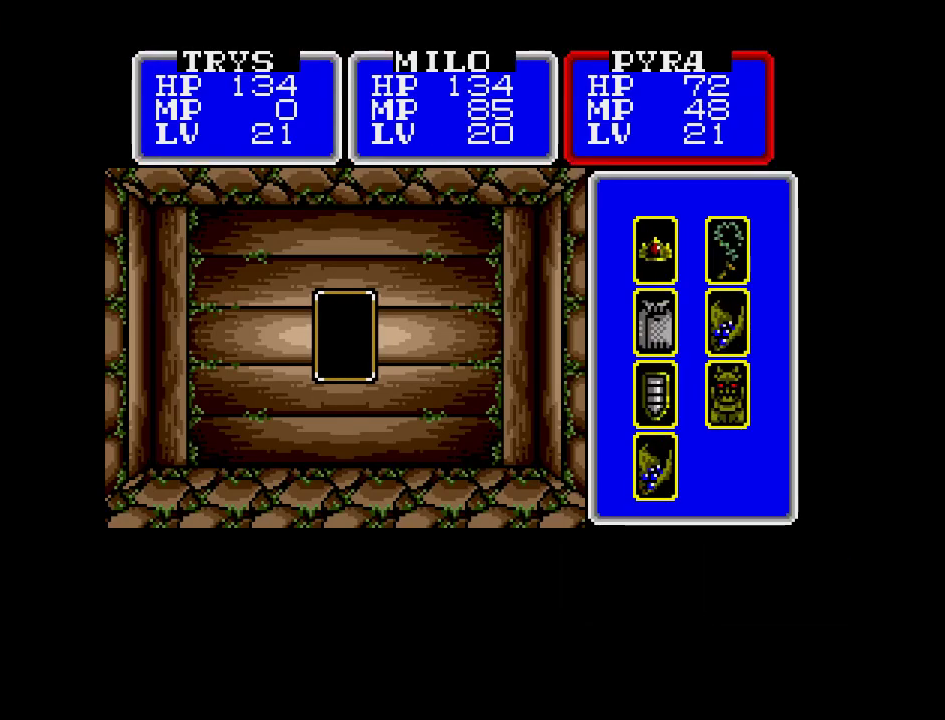
{"buttons": [], "events": [[67, "A", "up"], [250, "DPAD_RIGHT", "down"], [367, "DPAD_RIGHT", "up"]]}
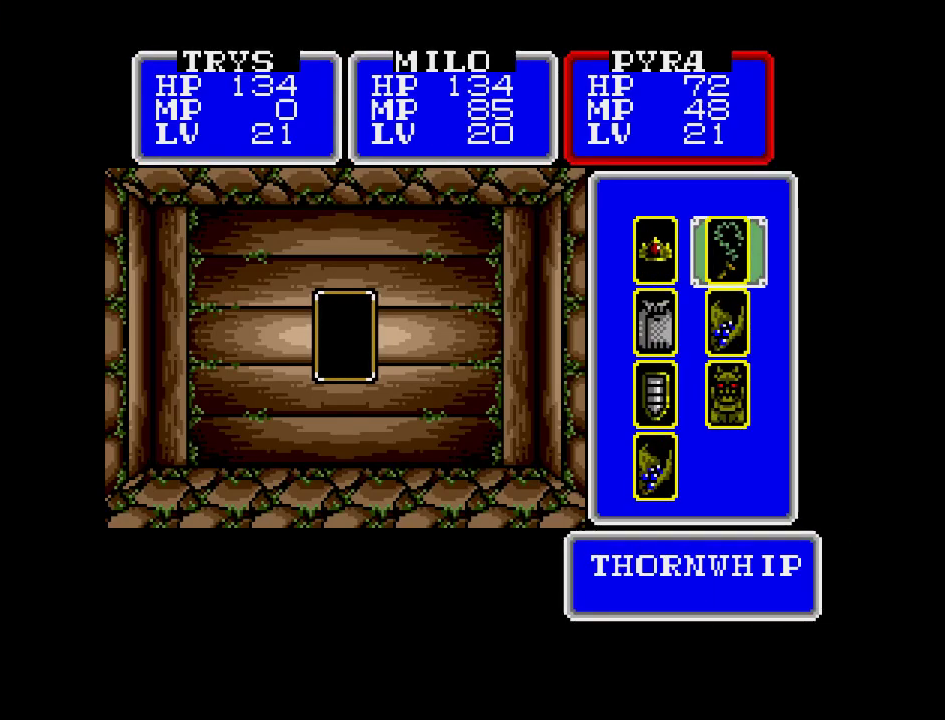
{"buttons": [], "events": [[17, "DPAD_DOWN", "down"], [83, "DPAD_DOWN", "up"], [183, "DPAD_DOWN", "down"], [267, "DPAD_DOWN", "up"]]}
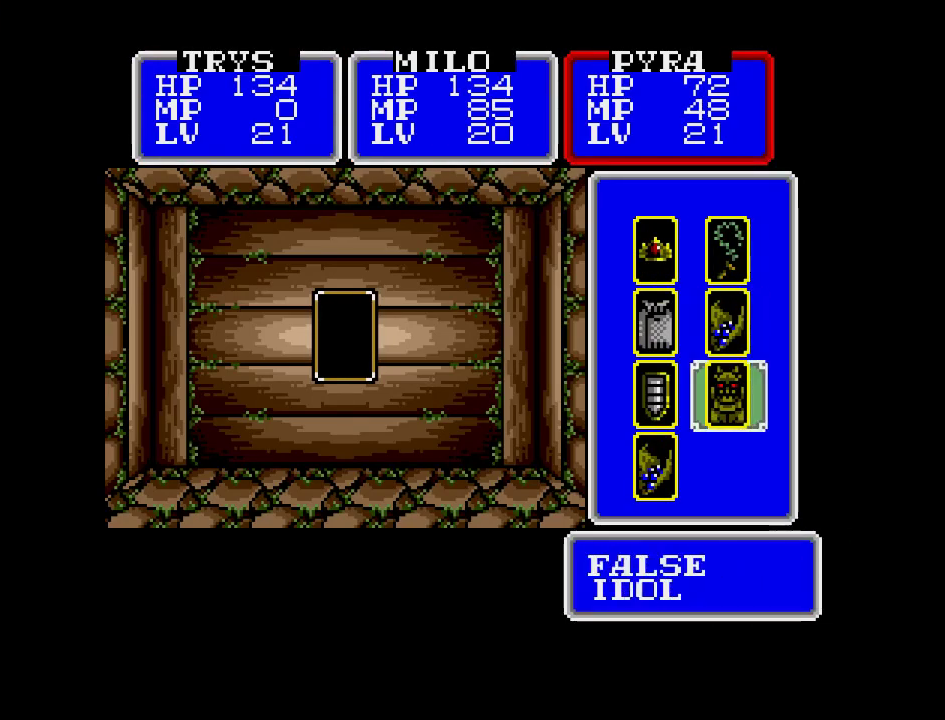
{"buttons": [], "events": [[117, "A", "down"], [250, "A", "up"]]}